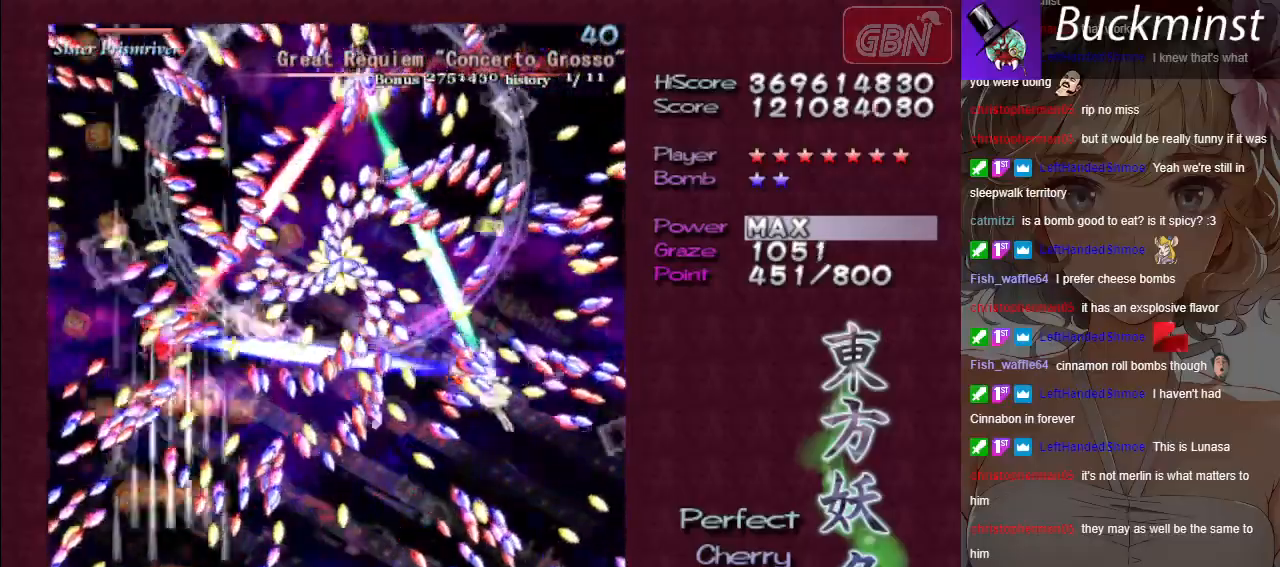
Gameplay with a controller (Xbox layout); each line is a JSON object with the inputs held at the frame after it. "events" lists button and stick changes between this image and that frame as [ms after this image, input, new state], when the widget could be followed in between. Not read: right_stick.
{"buttons": ["A"], "left_stick": "center", "events": []}
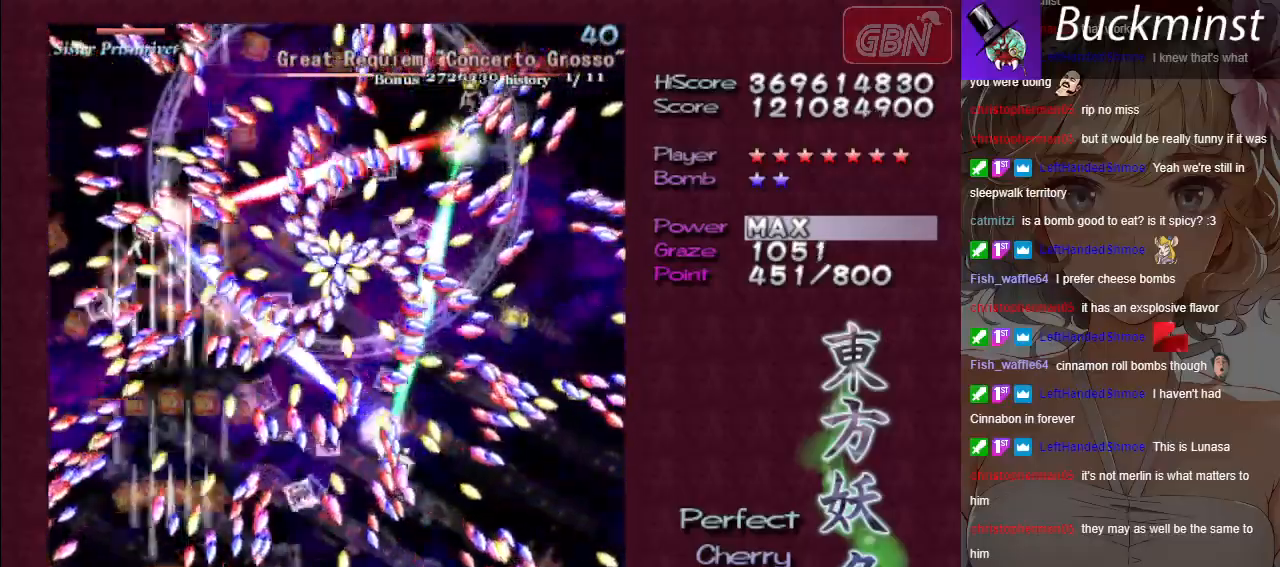
{"buttons": ["A"], "left_stick": "left", "events": [[133, "left_stick", "left"], [233, "left_stick", "center"], [367, "left_stick", "left"]]}
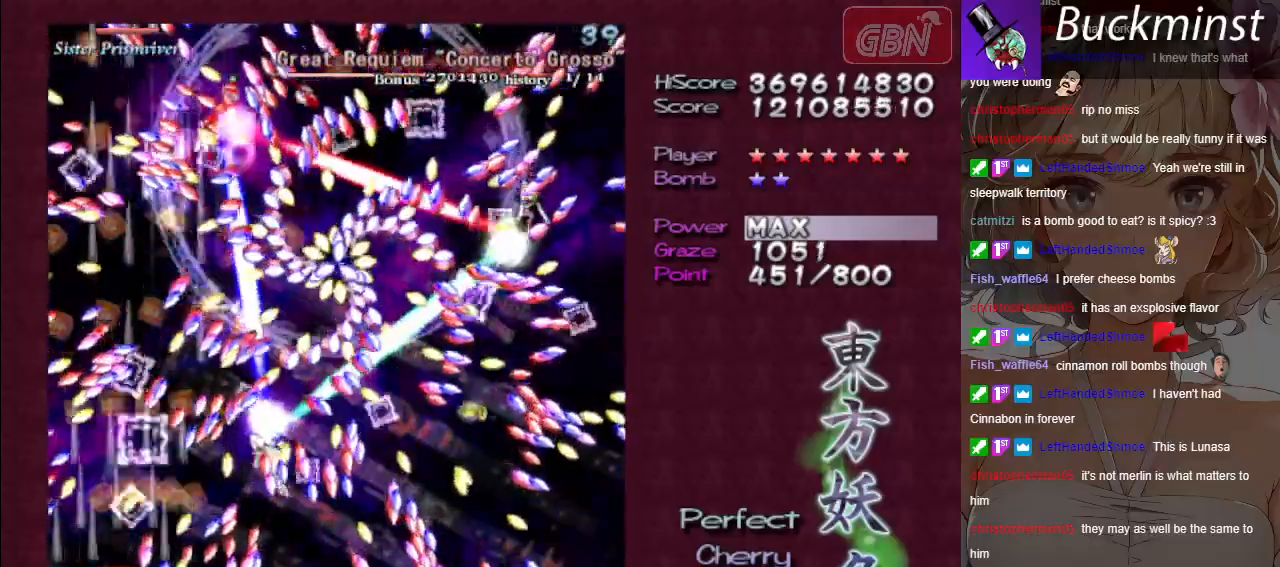
{"buttons": ["A"], "left_stick": "center", "events": [[33, "left_stick", "up-left"], [150, "left_stick", "up"], [250, "left_stick", "center"]]}
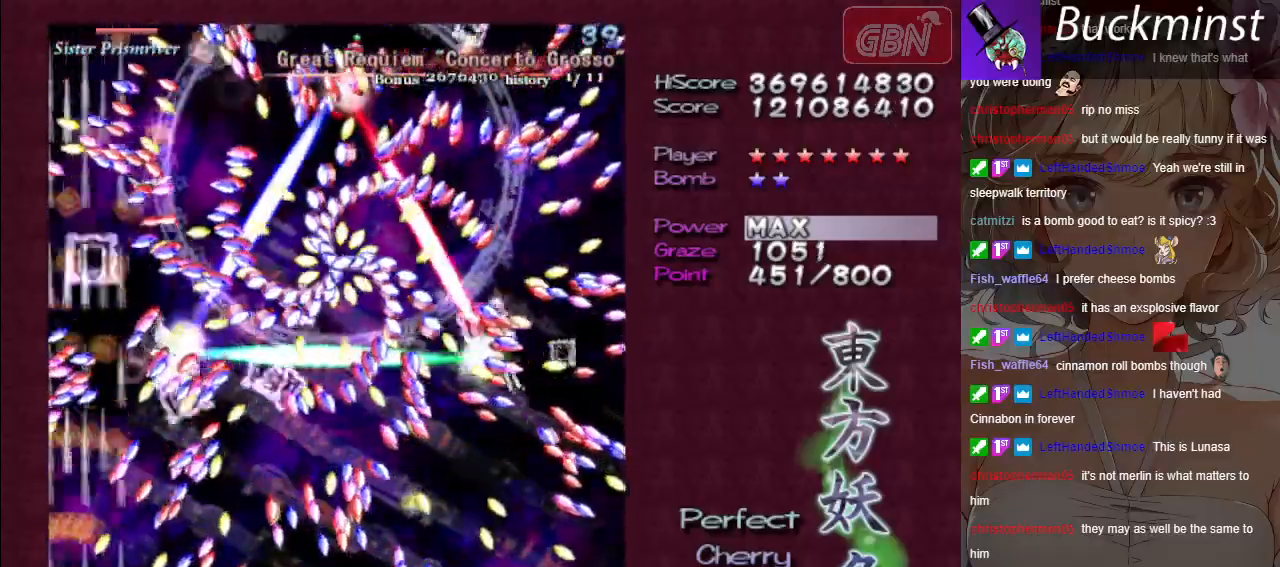
{"buttons": ["A", "X"], "left_stick": "center", "events": [[67, "left_stick", "down-right"], [100, "X", "down"], [167, "left_stick", "center"]]}
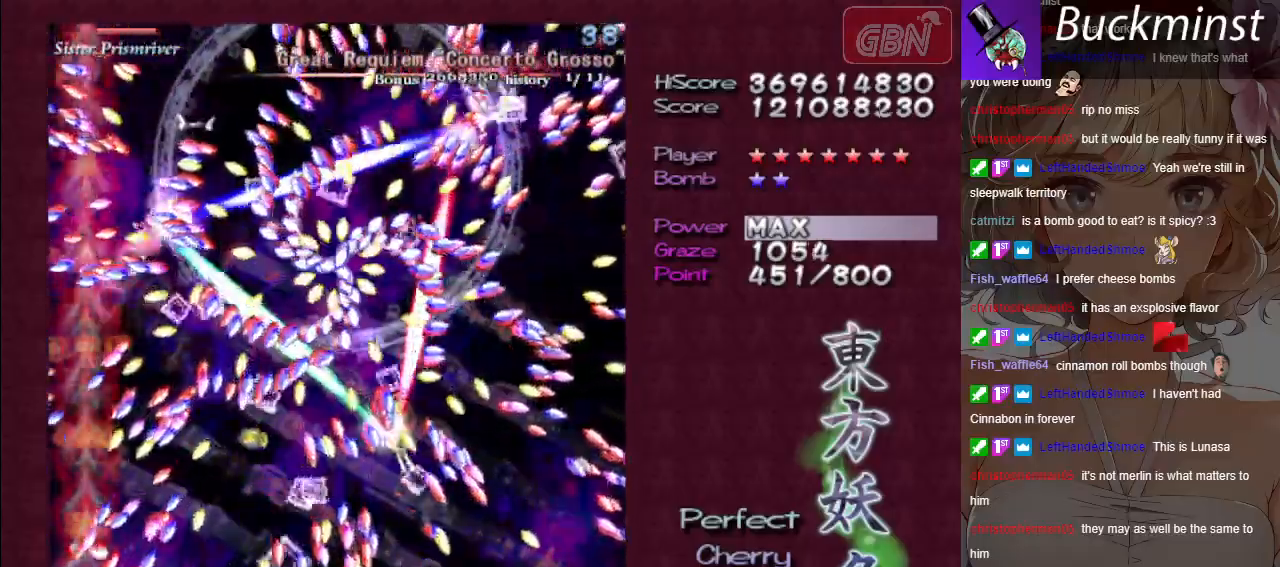
{"buttons": ["A", "X"], "left_stick": "down-left", "events": [[17, "left_stick", "up-left"], [83, "left_stick", "up-right"], [283, "left_stick", "down-right"], [483, "left_stick", "down-left"]]}
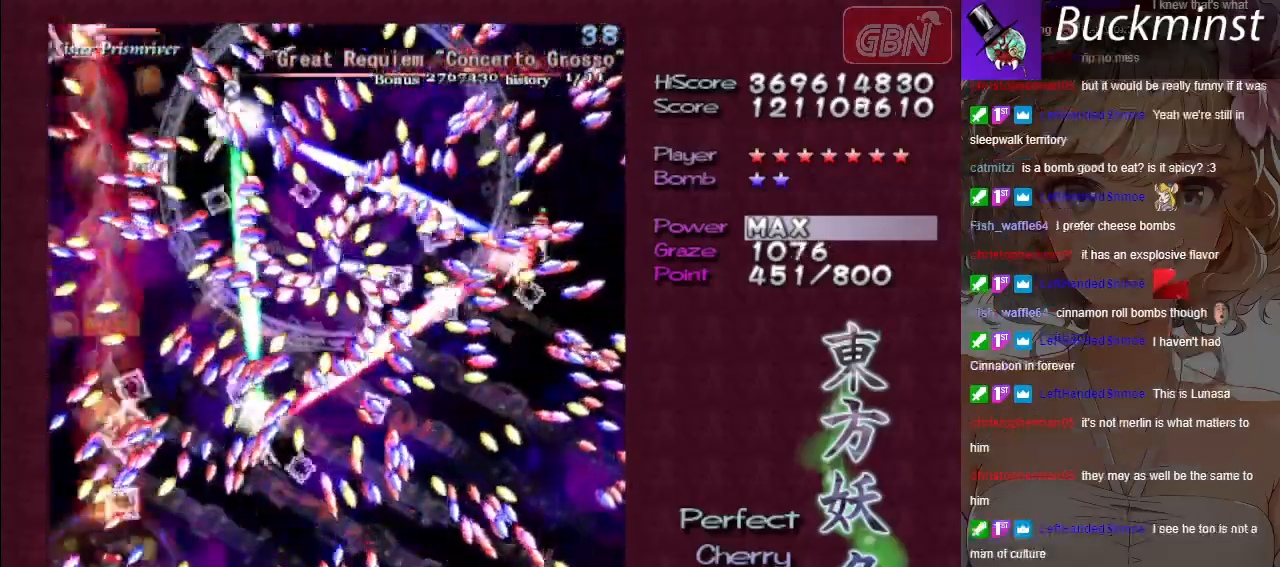
{"buttons": ["A"], "left_stick": "center", "events": [[300, "left_stick", "center"], [383, "X", "up"]]}
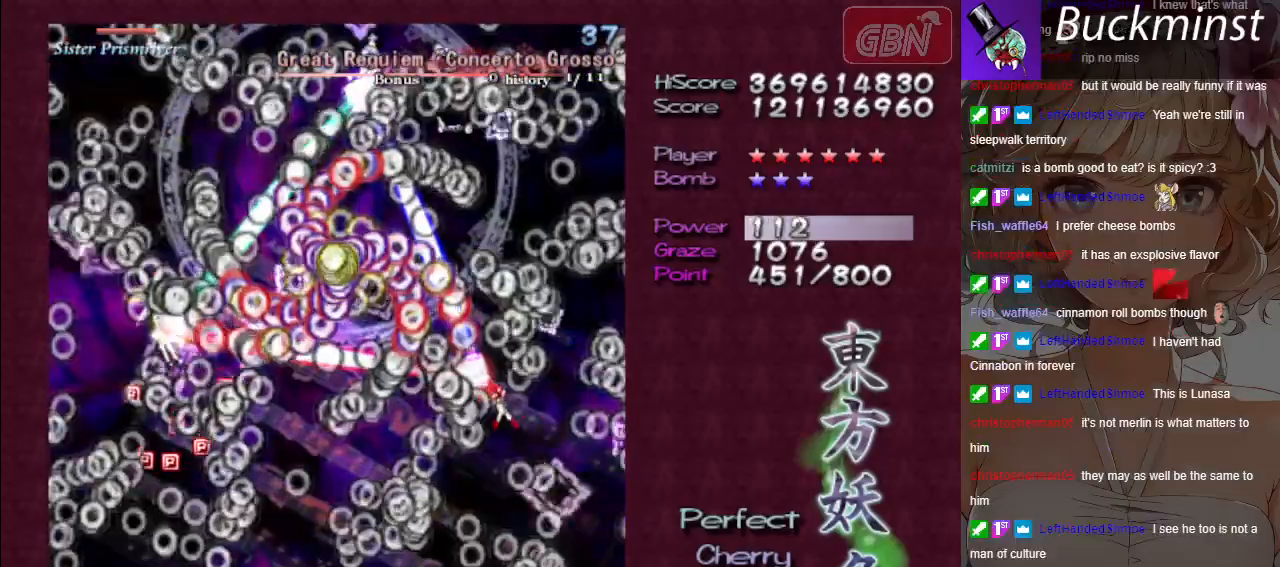
{"buttons": ["A"], "left_stick": "center", "events": []}
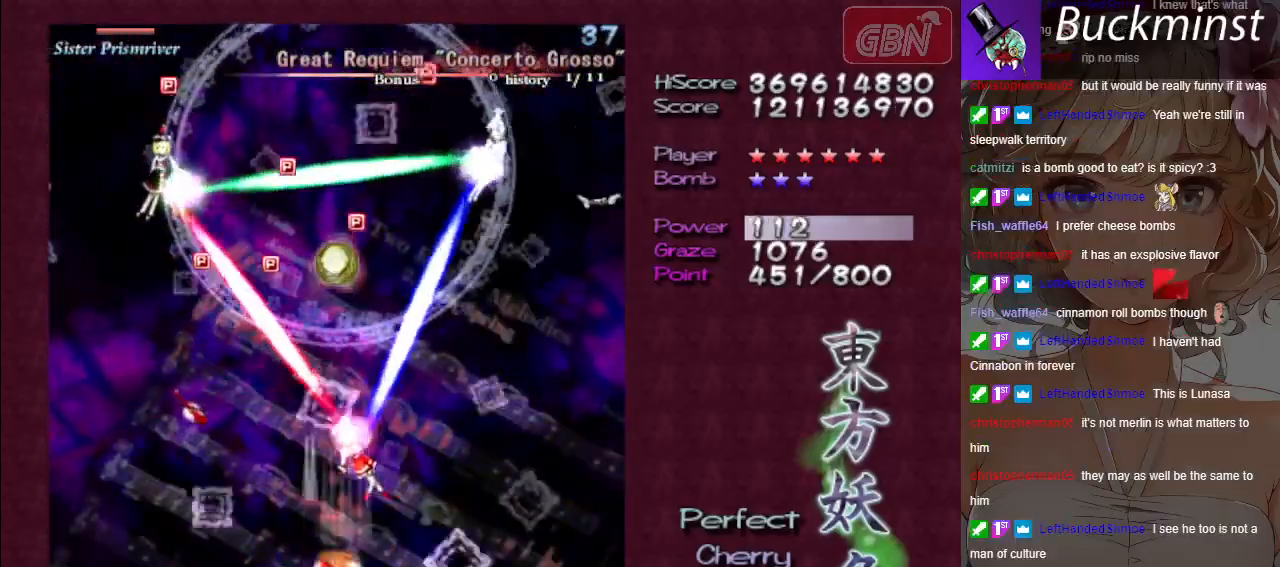
{"buttons": ["A"], "left_stick": "up-left", "events": [[50, "left_stick", "up-right"], [200, "left_stick", "up-left"], [300, "left_stick", "center"], [500, "left_stick", "up-left"]]}
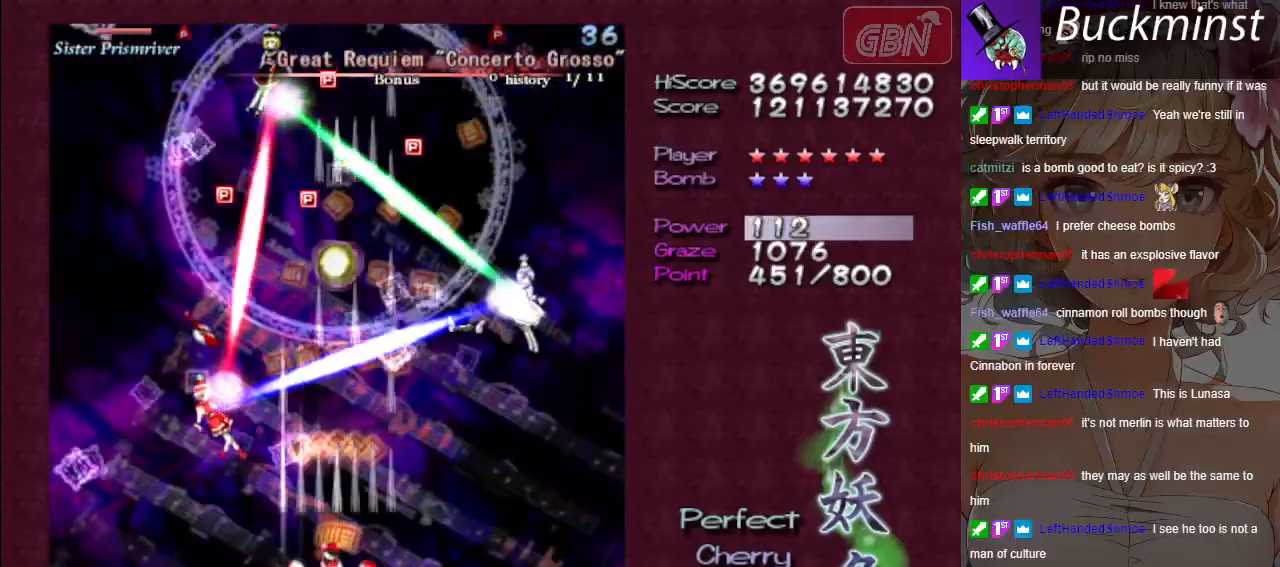
{"buttons": ["A"], "left_stick": "right", "events": [[33, "left_stick", "left"], [283, "left_stick", "right"]]}
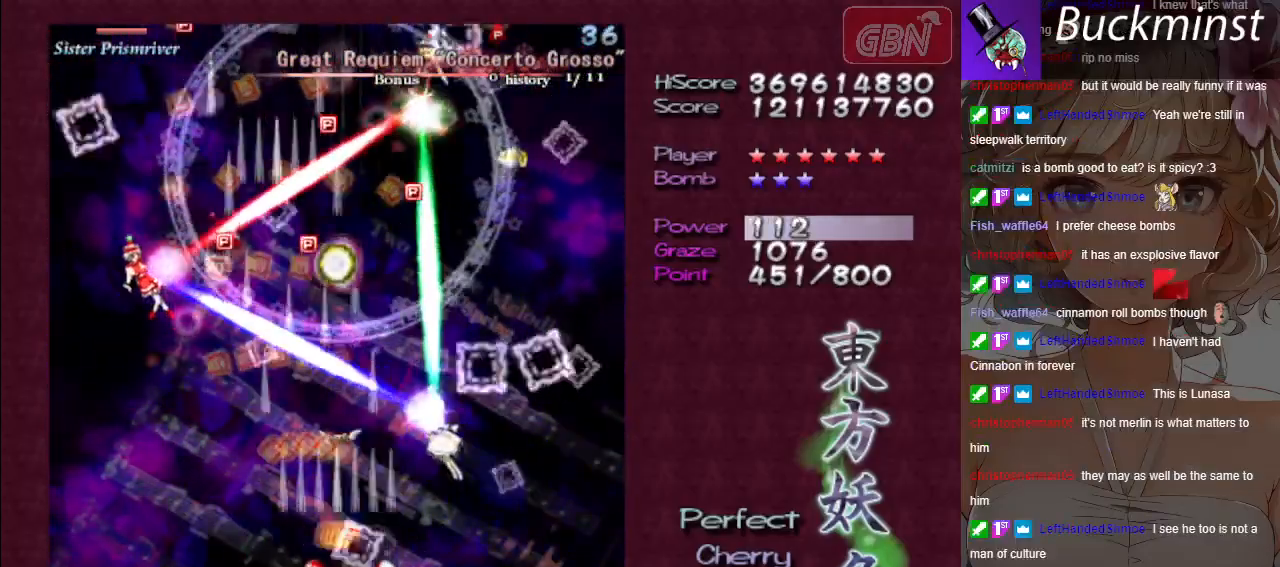
{"buttons": ["A"], "left_stick": "center", "events": [[83, "left_stick", "center"], [133, "left_stick", "down"], [300, "left_stick", "center"]]}
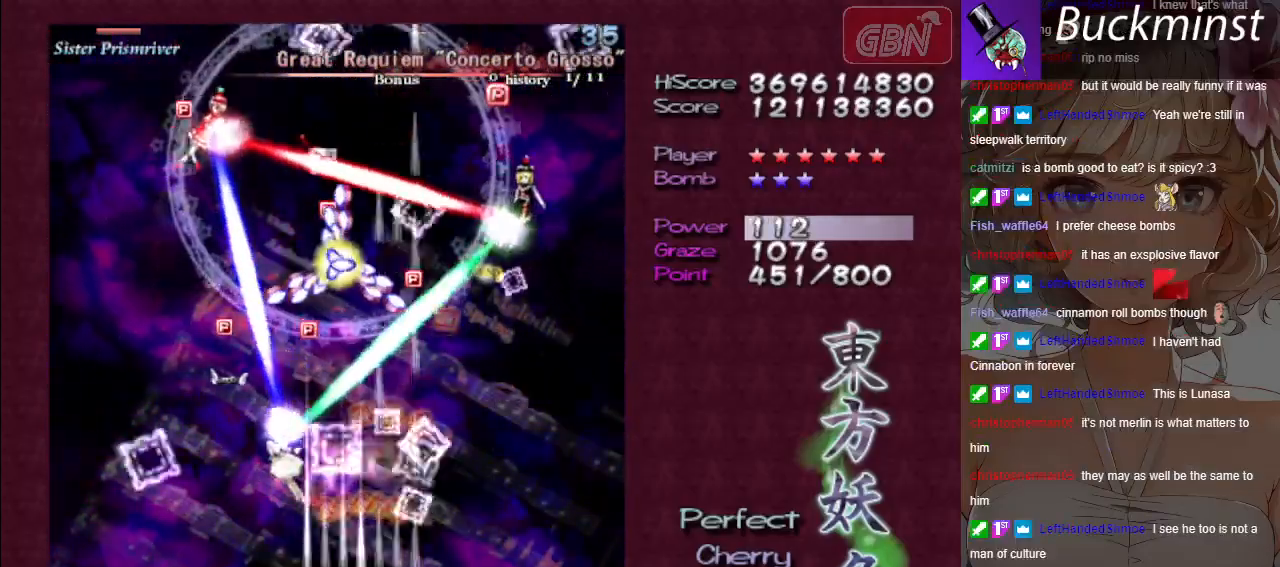
{"buttons": ["A"], "left_stick": "left", "events": [[67, "left_stick", "up"], [233, "left_stick", "up-left"], [483, "left_stick", "left"]]}
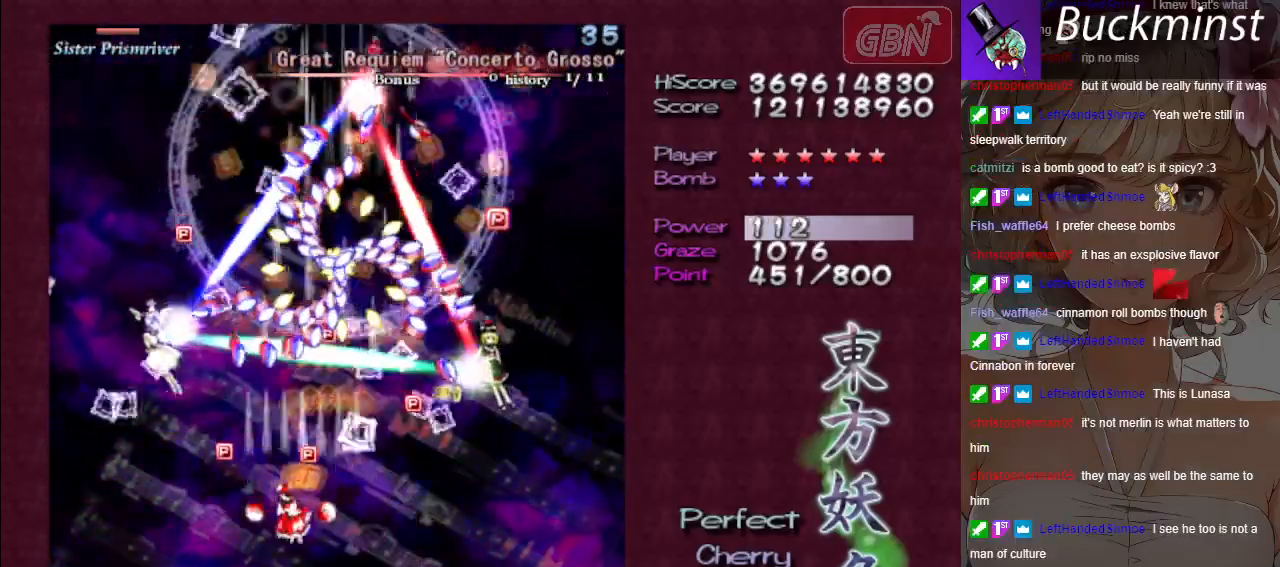
{"buttons": ["A"], "left_stick": "down-right", "events": [[133, "left_stick", "down-left"], [333, "left_stick", "down-right"]]}
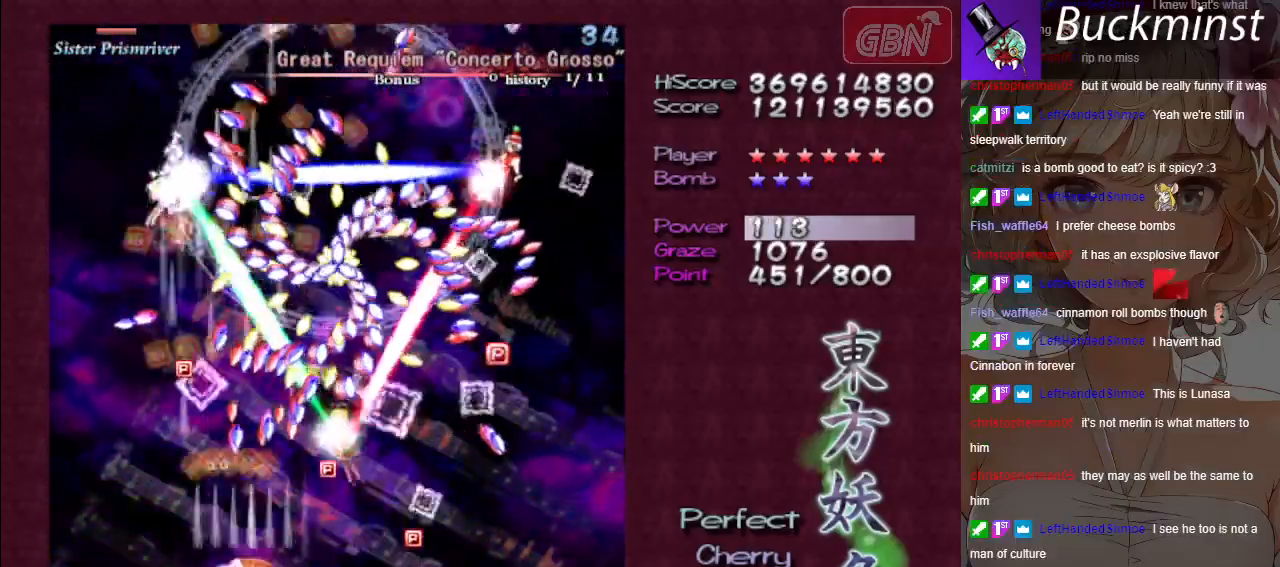
{"buttons": ["A"], "left_stick": "right", "events": [[300, "left_stick", "right"]]}
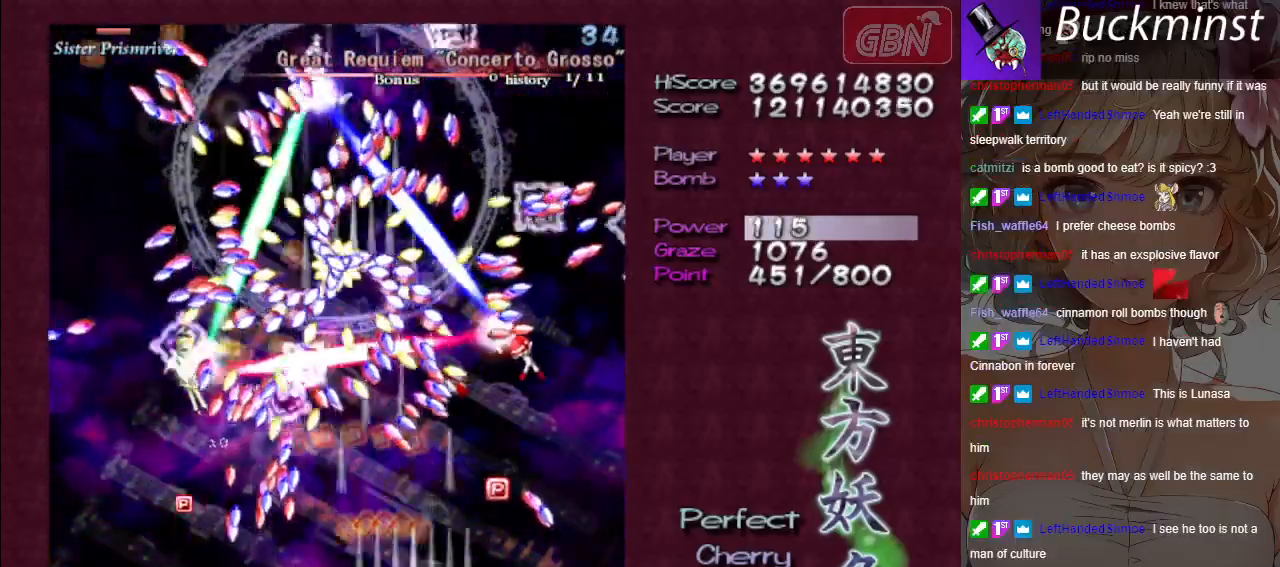
{"buttons": ["A"], "left_stick": "right", "events": [[50, "left_stick", "left"], [250, "left_stick", "down"], [350, "left_stick", "right"]]}
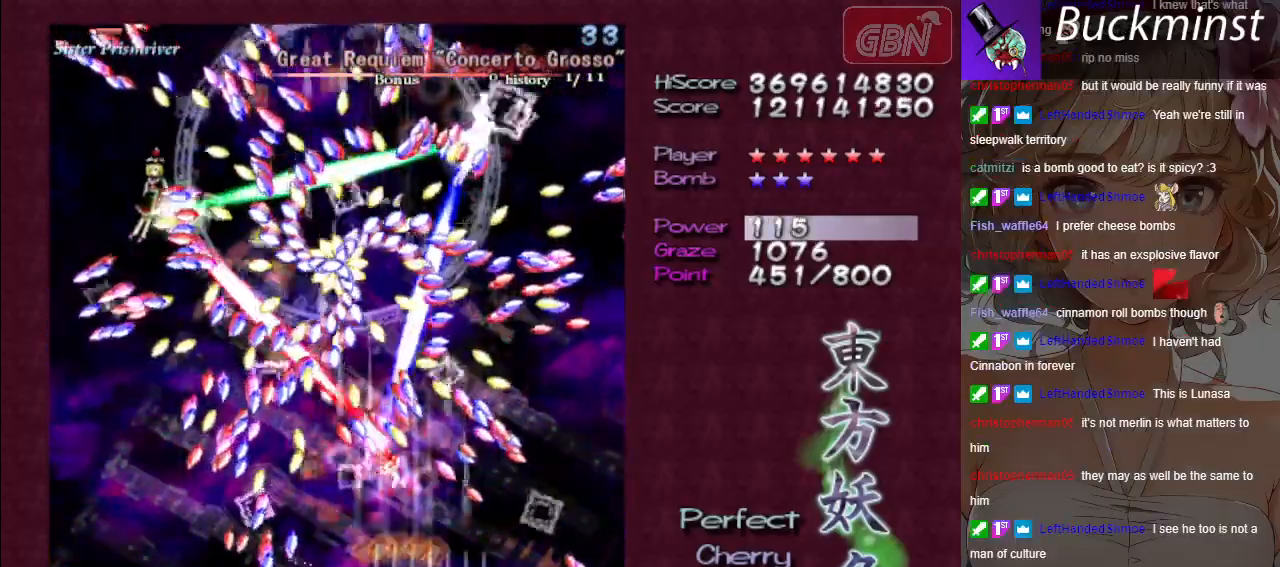
{"buttons": ["A"], "left_stick": "left", "events": [[233, "left_stick", "left"]]}
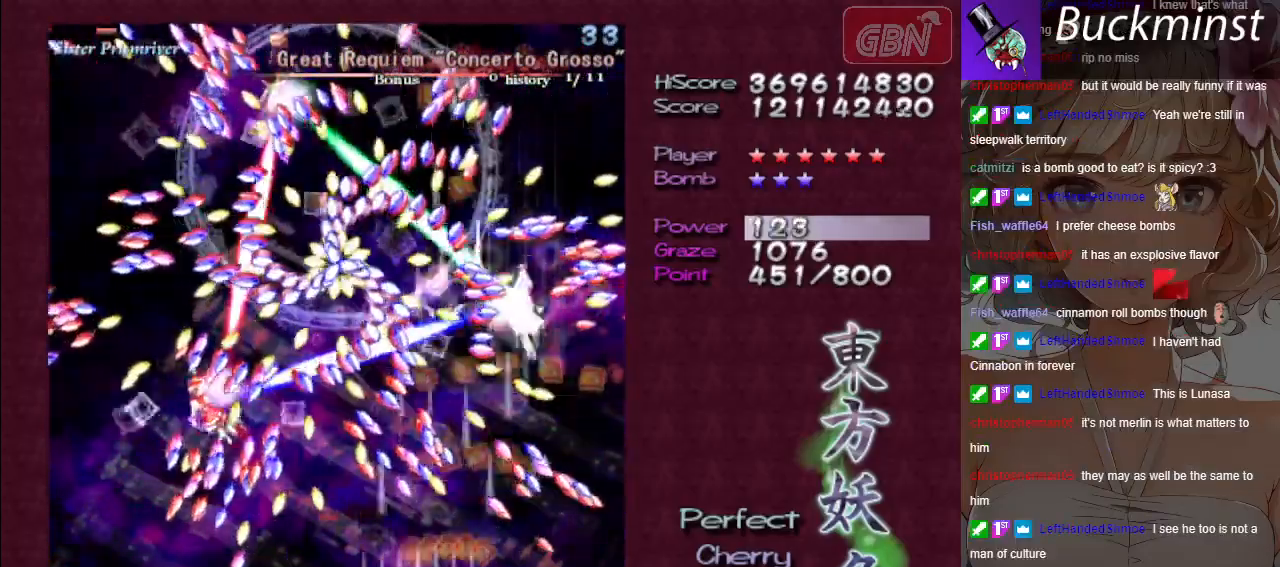
{"buttons": ["A", "X"], "left_stick": "left", "events": [[133, "X", "down"], [133, "left_stick", "center"], [417, "left_stick", "left"]]}
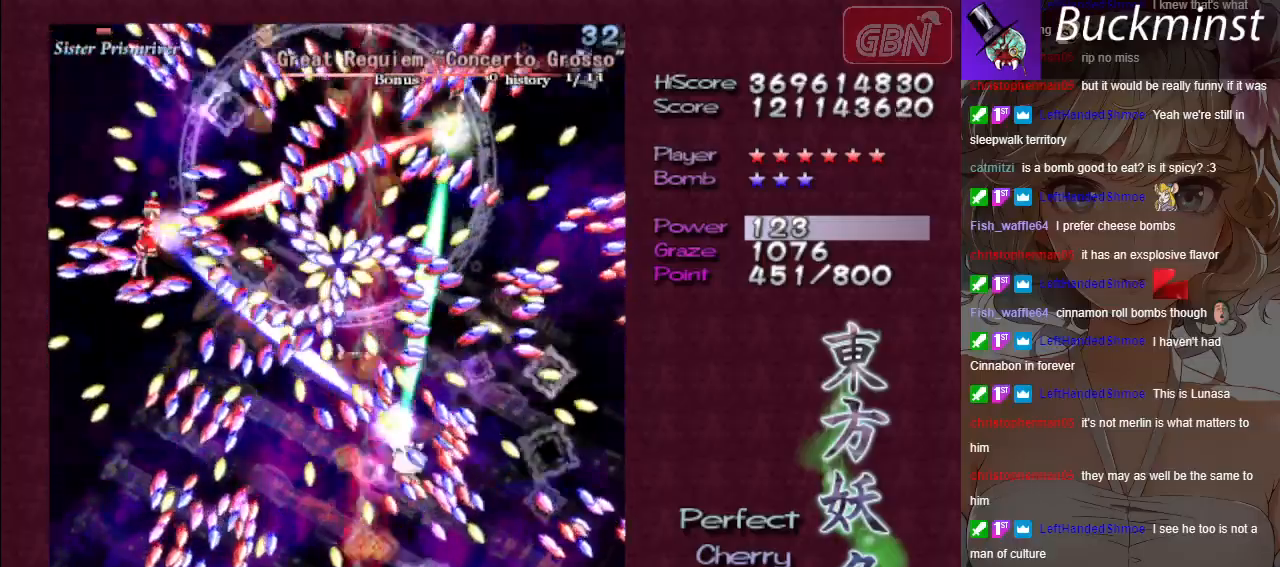
{"buttons": ["A", "X"], "left_stick": "up-left", "events": [[17, "left_stick", "down-left"], [150, "left_stick", "center"], [450, "left_stick", "up-left"]]}
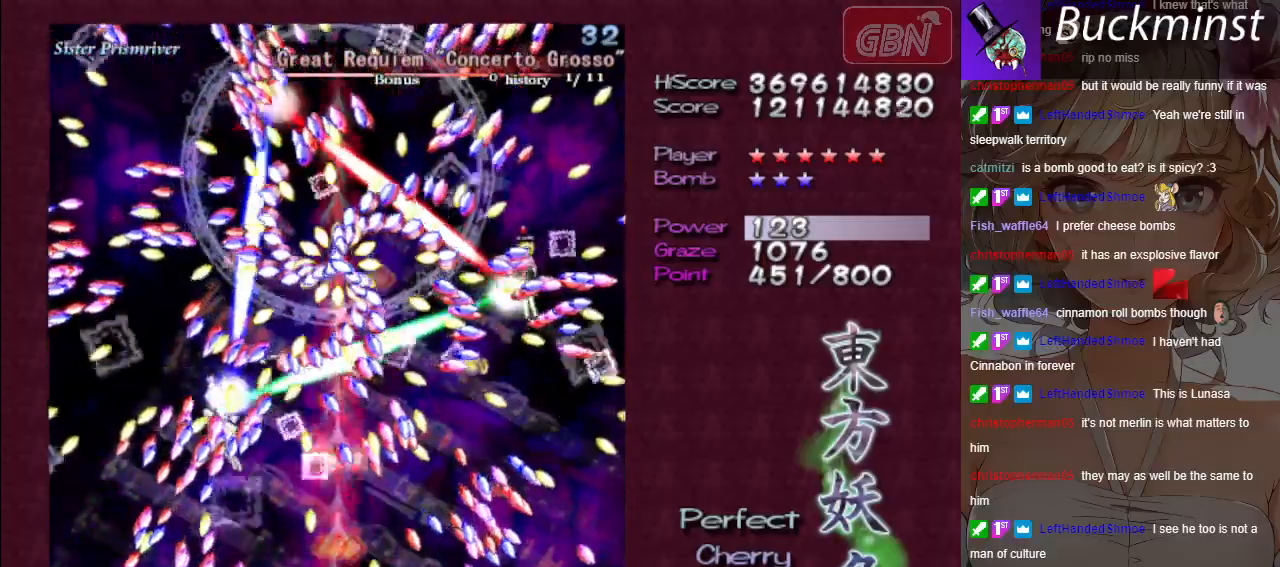
{"buttons": ["A", "X"], "left_stick": "center", "events": [[50, "left_stick", "center"], [100, "left_stick", "right"], [150, "left_stick", "center"]]}
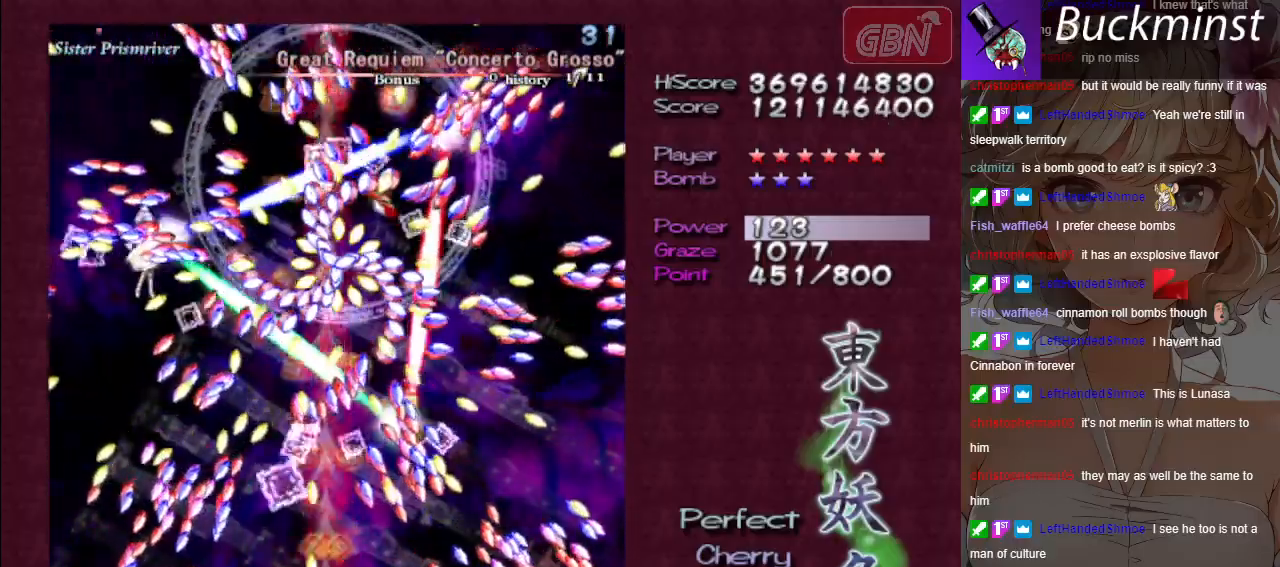
{"buttons": ["A", "X"], "left_stick": "right", "events": [[383, "left_stick", "right"]]}
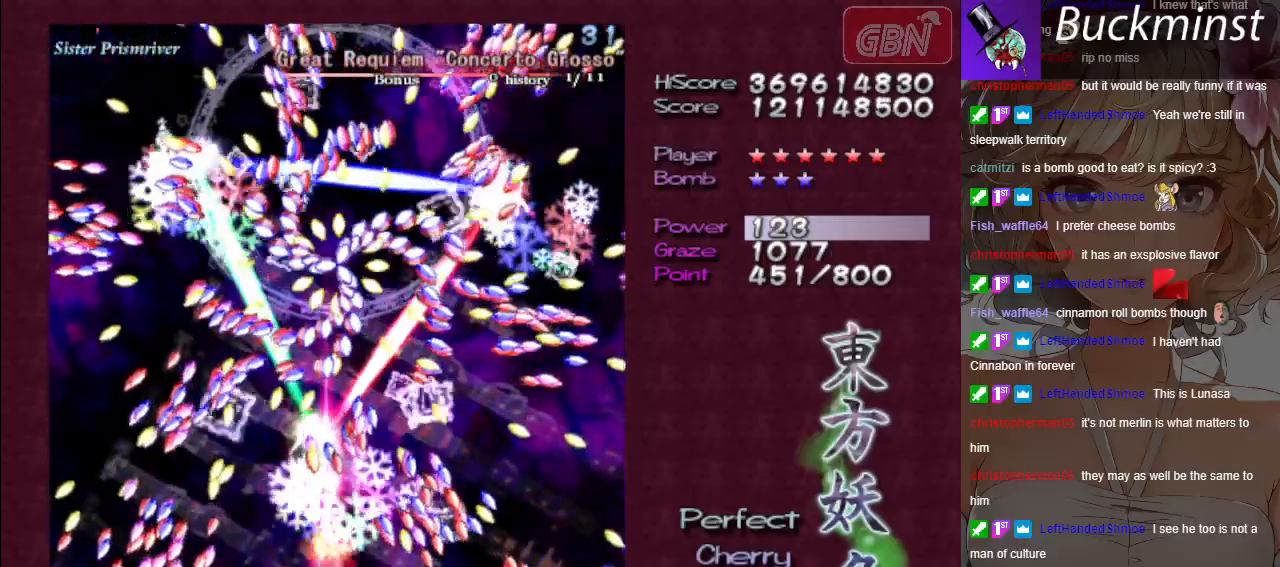
{"buttons": ["A", "X"], "left_stick": "center", "events": [[17, "left_stick", "center"]]}
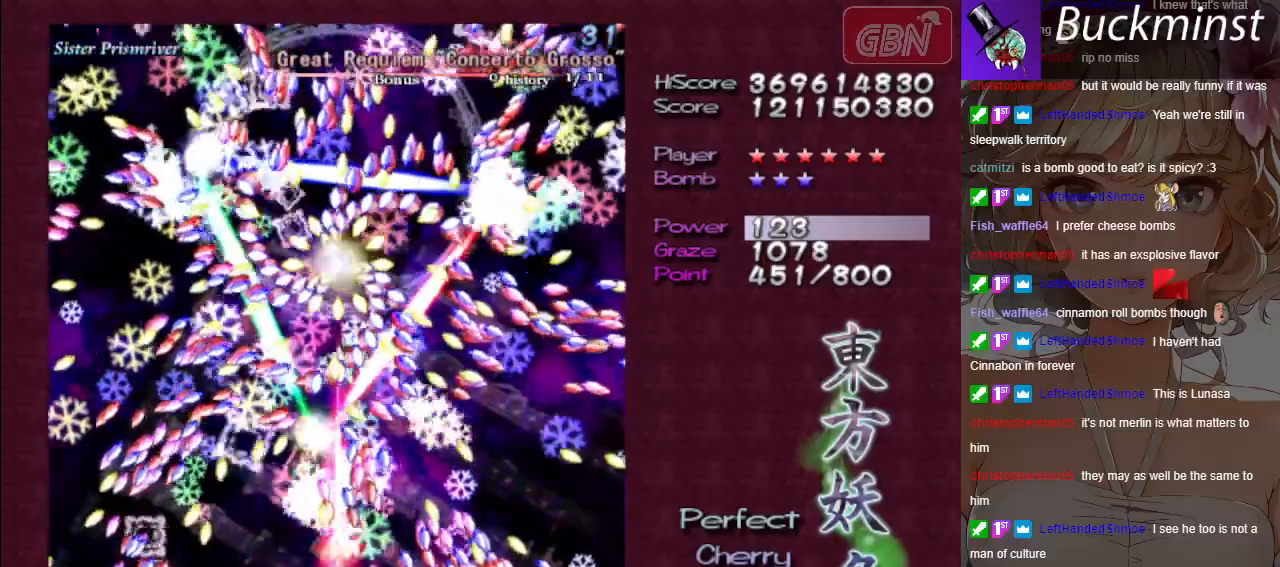
{"buttons": ["A", "X"], "left_stick": "left", "events": [[417, "left_stick", "left"]]}
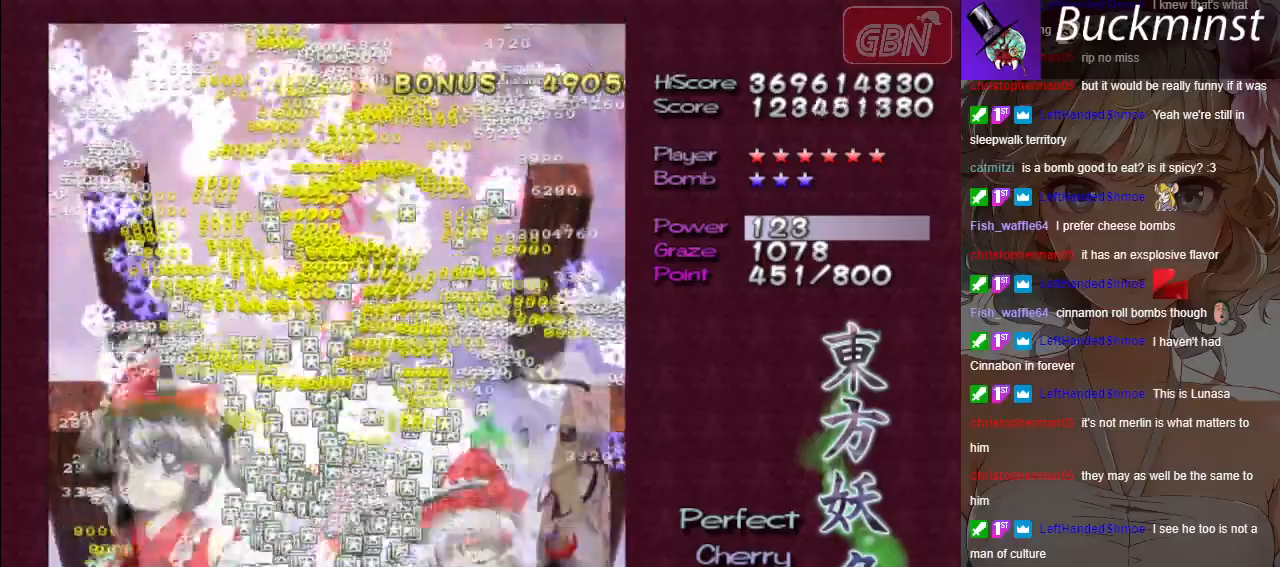
{"buttons": [], "left_stick": "center", "events": [[100, "left_stick", "center"], [133, "X", "up"], [167, "A", "up"]]}
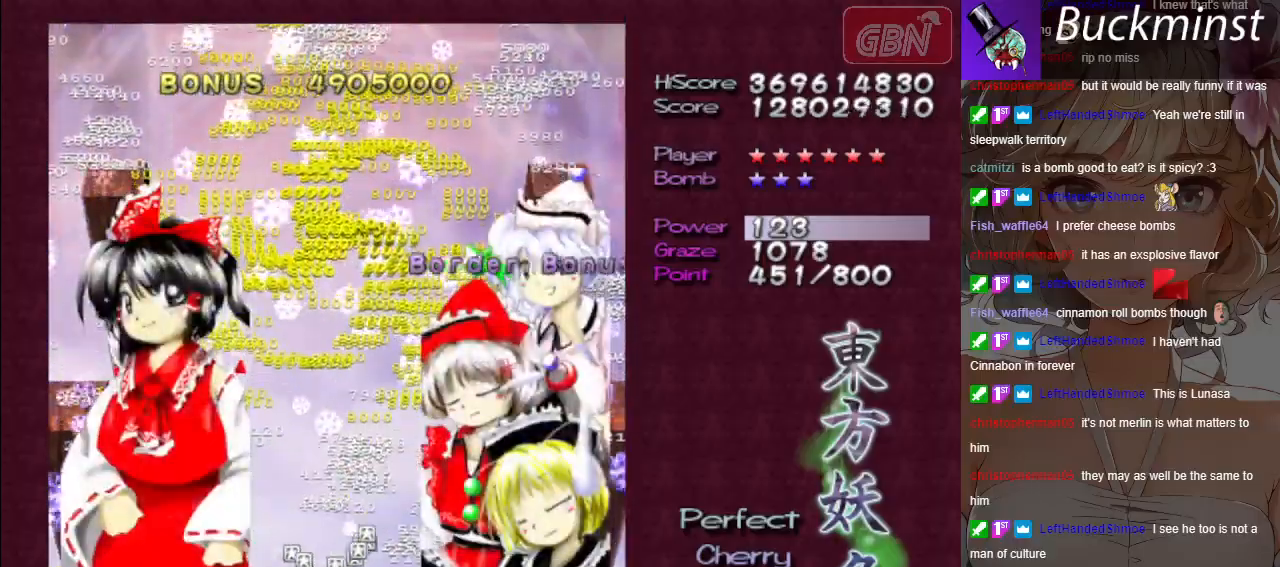
{"buttons": [], "left_stick": "center", "events": []}
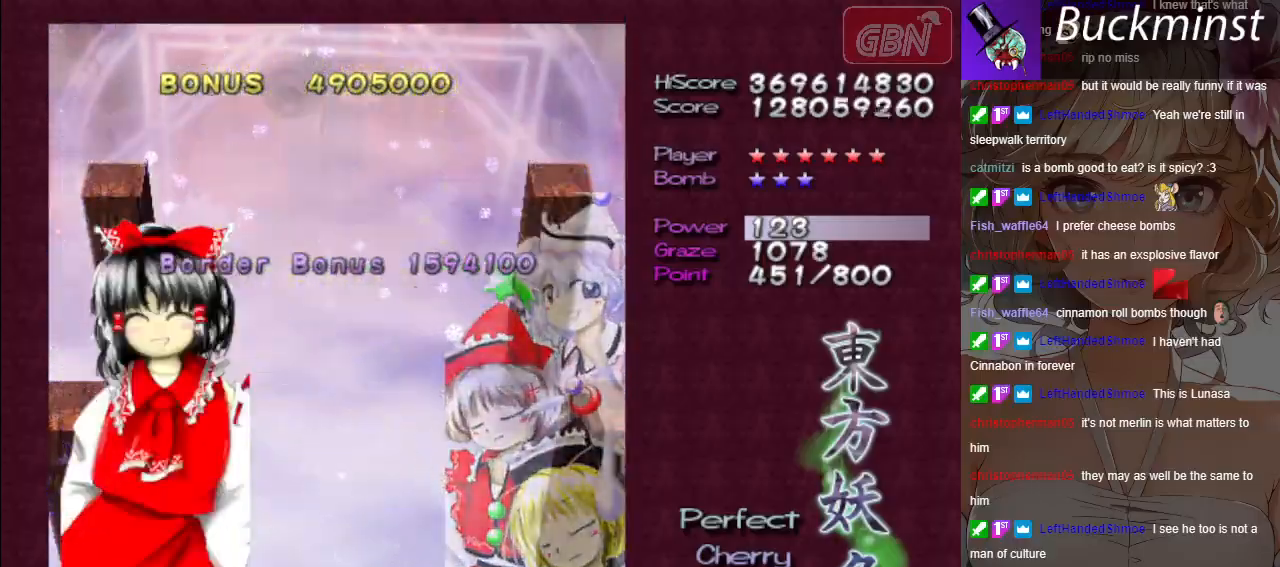
{"buttons": [], "left_stick": "center", "events": []}
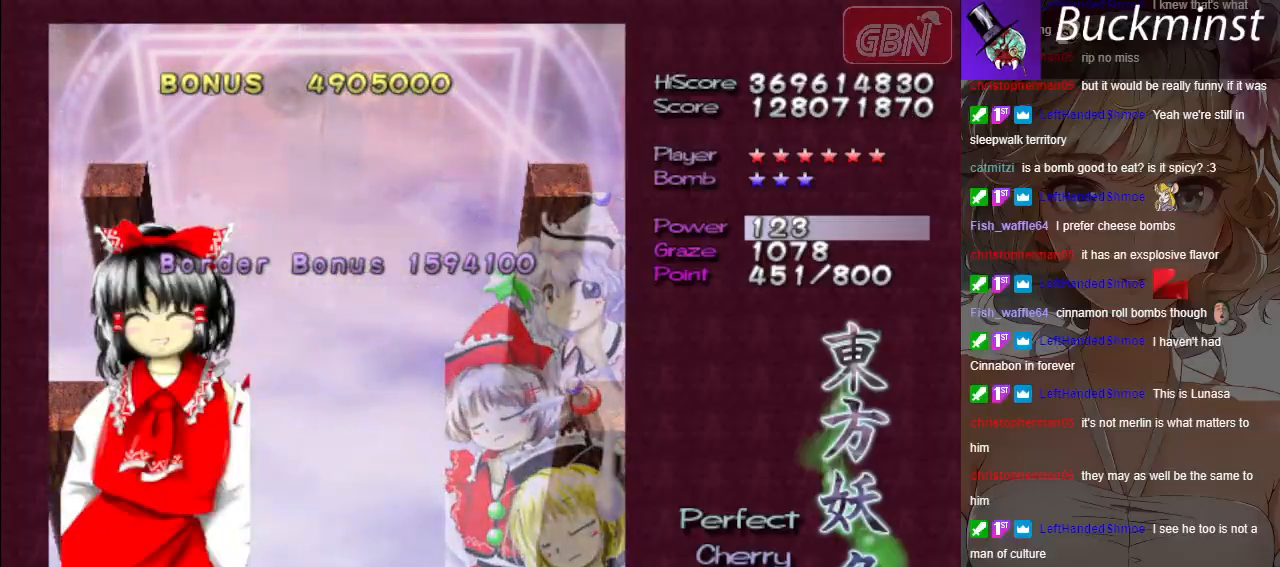
{"buttons": [], "left_stick": "center", "events": []}
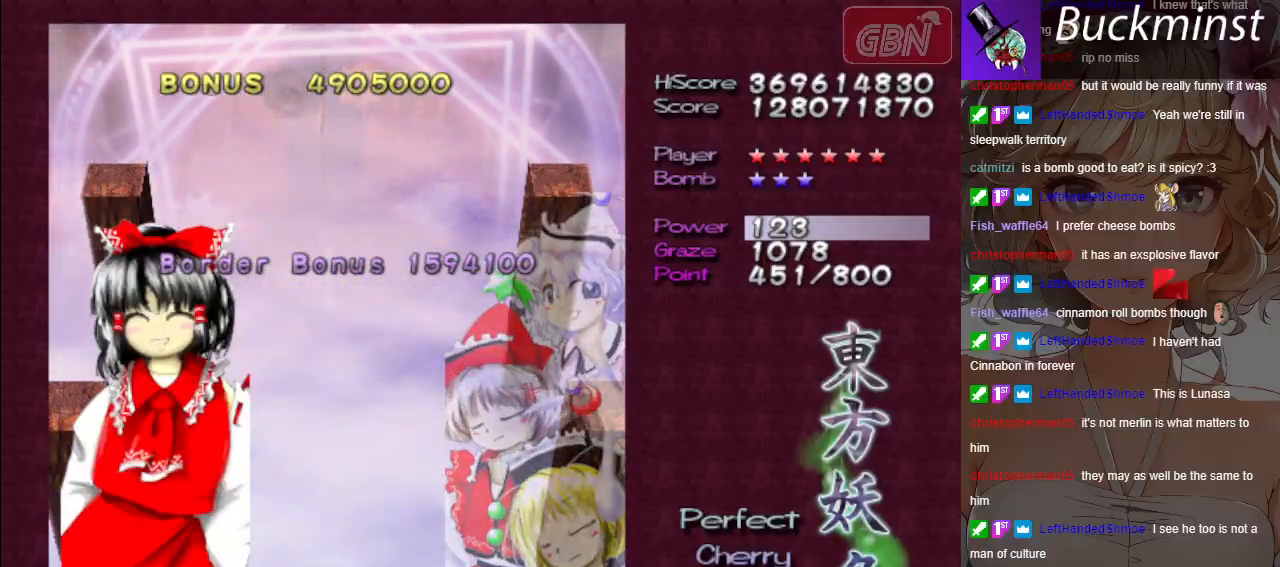
{"buttons": [], "left_stick": "center", "events": []}
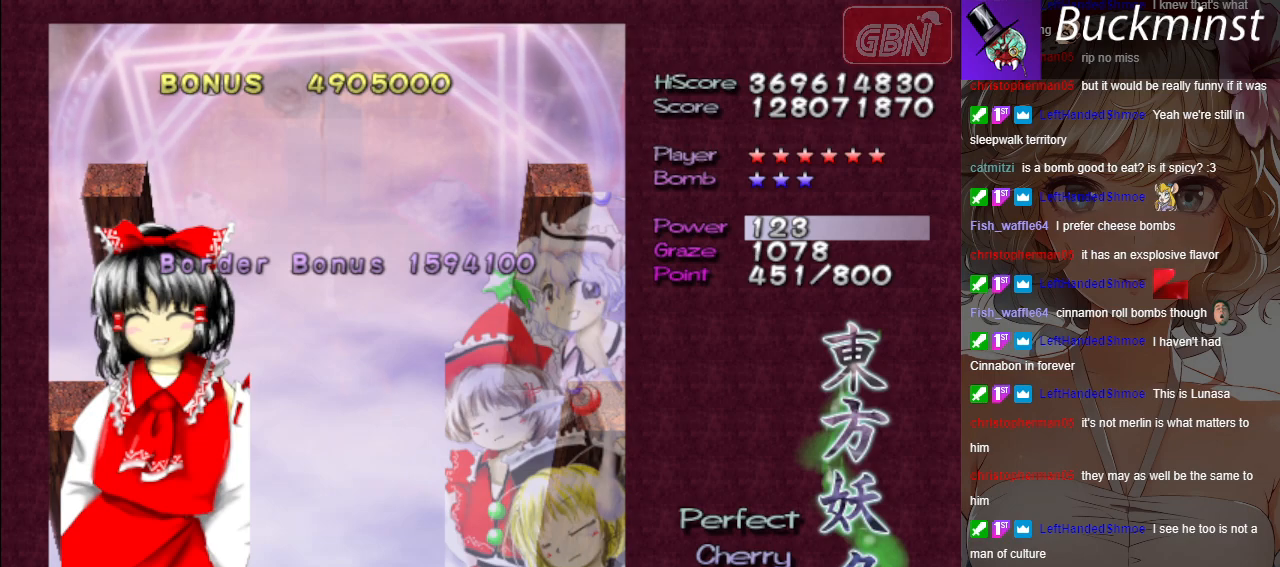
{"buttons": [], "left_stick": "center", "events": []}
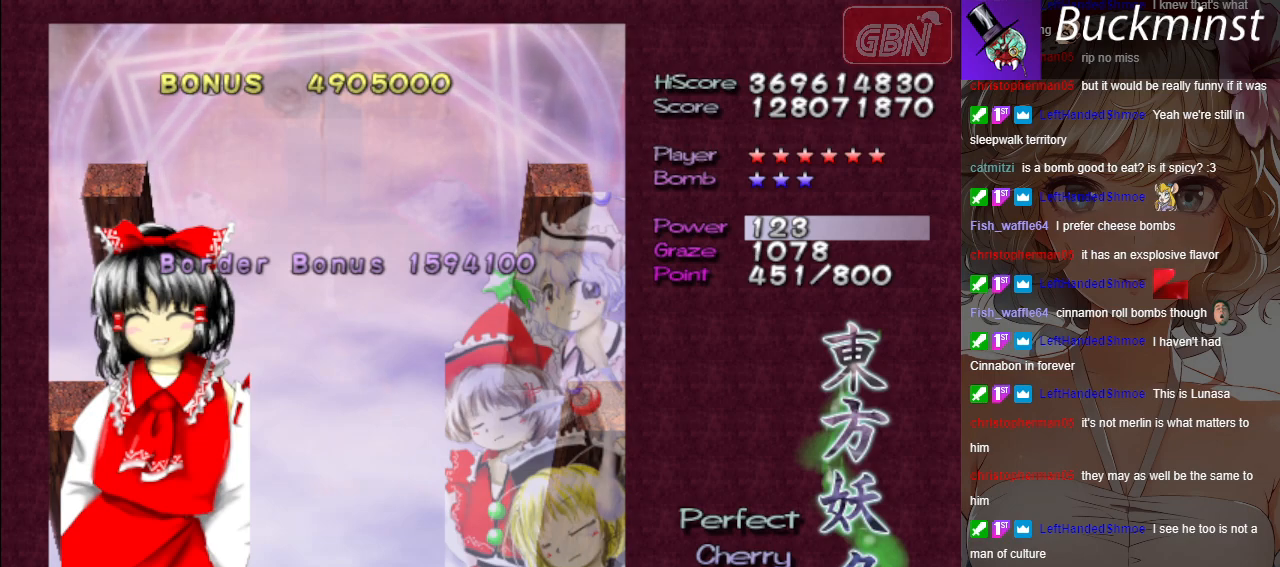
{"buttons": [], "left_stick": "center", "events": [[333, "A", "down"], [433, "A", "up"]]}
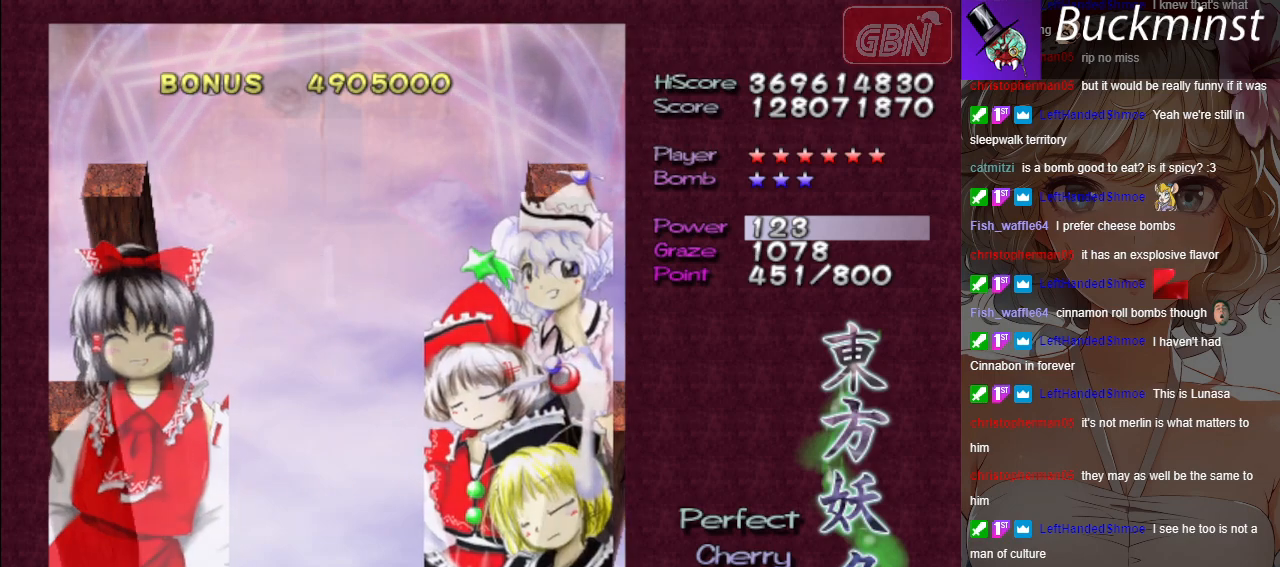
{"buttons": ["B"], "left_stick": "center", "events": [[33, "A", "down"], [100, "A", "up"], [450, "B", "down"]]}
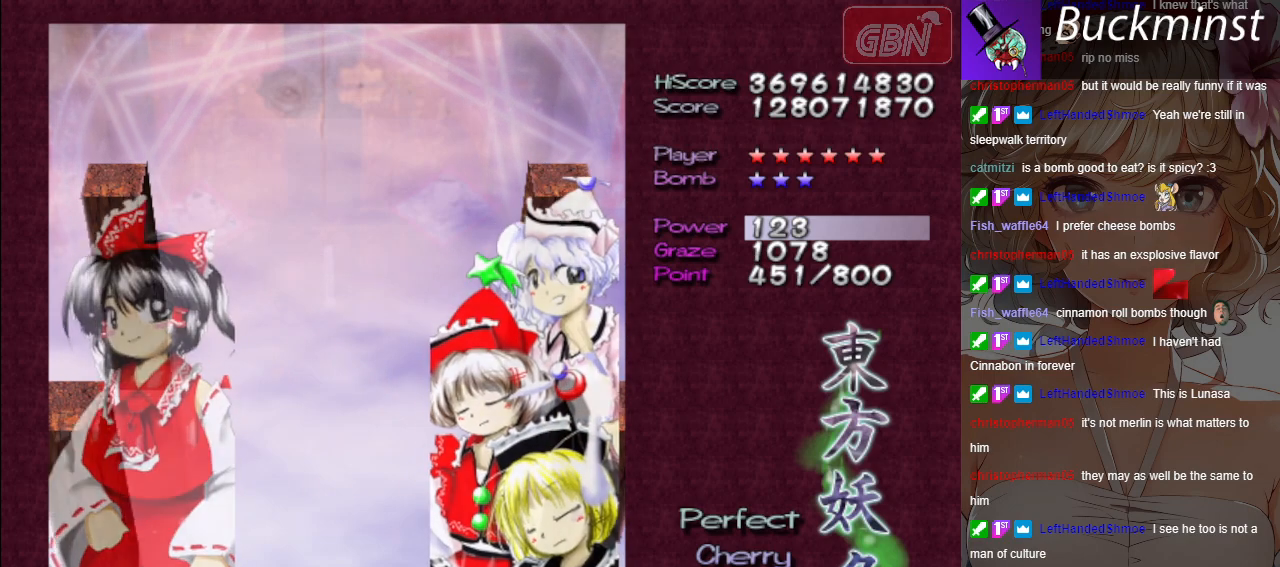
{"buttons": [], "left_stick": "center", "events": [[83, "B", "up"], [333, "A", "down"], [450, "A", "up"]]}